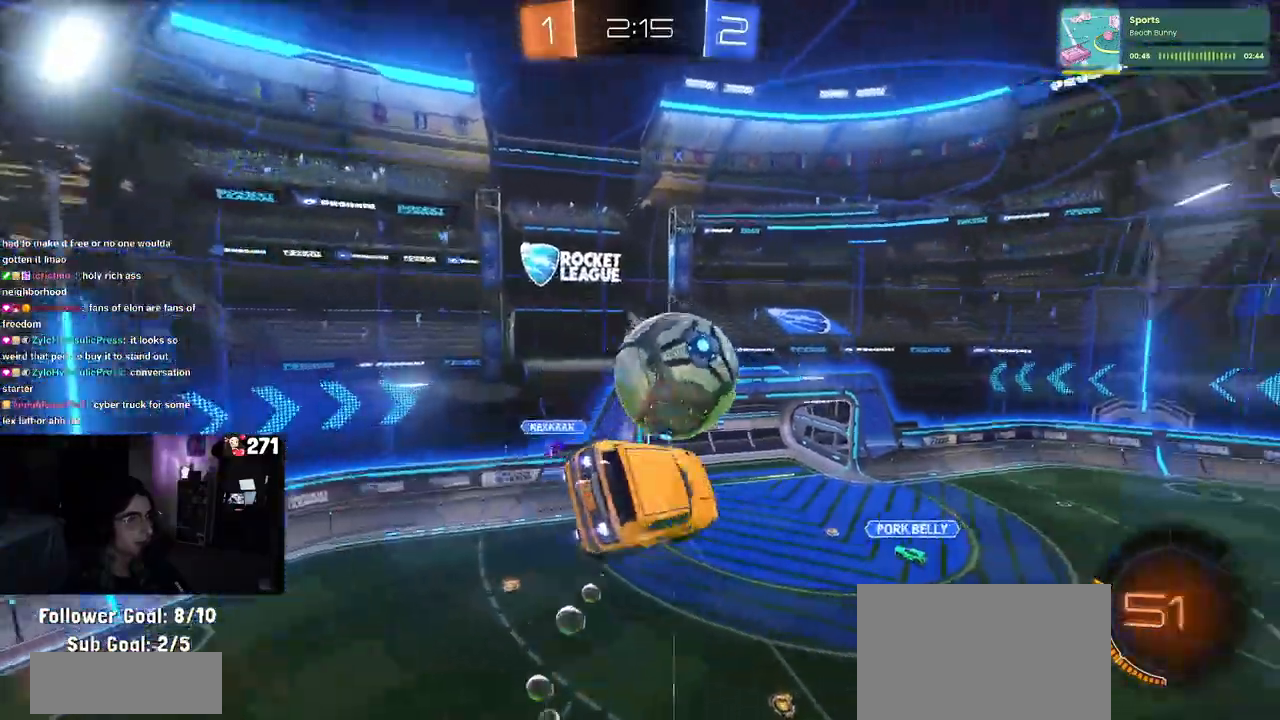
Gameplay with a controller (PlayStation layout); each line is a JSON object with the inputs held at the frame after it. "events" lists button and stick changes between this image and that frame as [ms after this image, input, new state], when the widget could be followed in between. Not read: R2.
{"buttons": ["L1", "R1"], "left_stick": "right", "right_stick": "center", "events": [[133, "left_stick", "center"], [183, "left_stick", "down"], [317, "left_stick", "left"], [400, "left_stick", "right"]]}
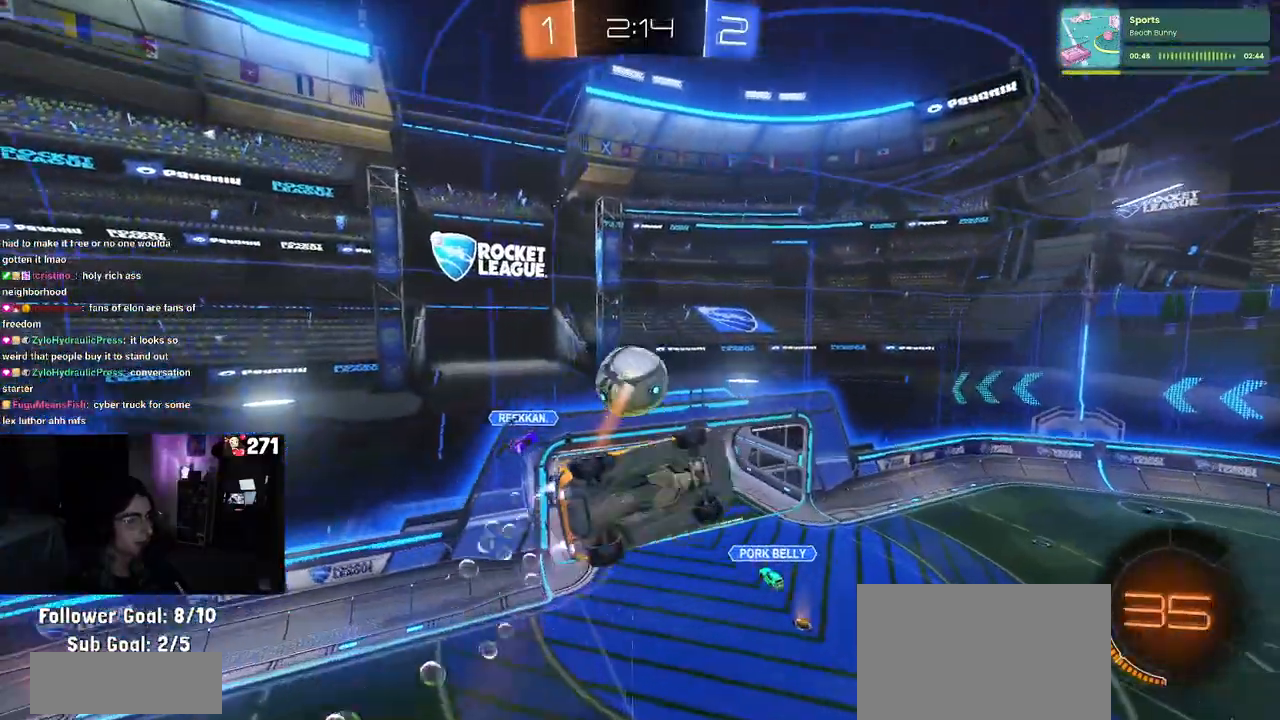
{"buttons": ["L1", "R1"], "left_stick": "right", "right_stick": "center", "events": [[33, "left_stick", "up-right"], [250, "left_stick", "left"], [367, "left_stick", "center"], [450, "left_stick", "right"]]}
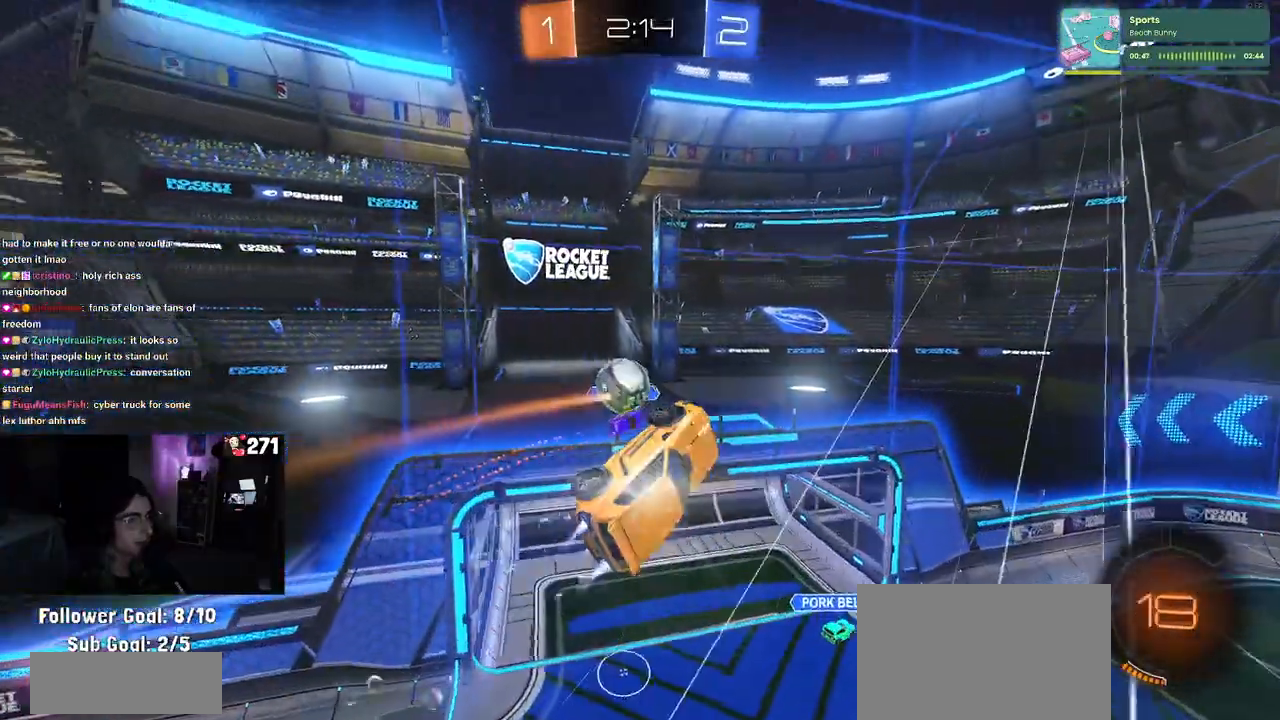
{"buttons": ["SQUARE"], "left_stick": "center", "right_stick": "center", "events": [[67, "L1", "up"], [217, "R1", "up"], [433, "left_stick", "center"], [500, "SQUARE", "down"]]}
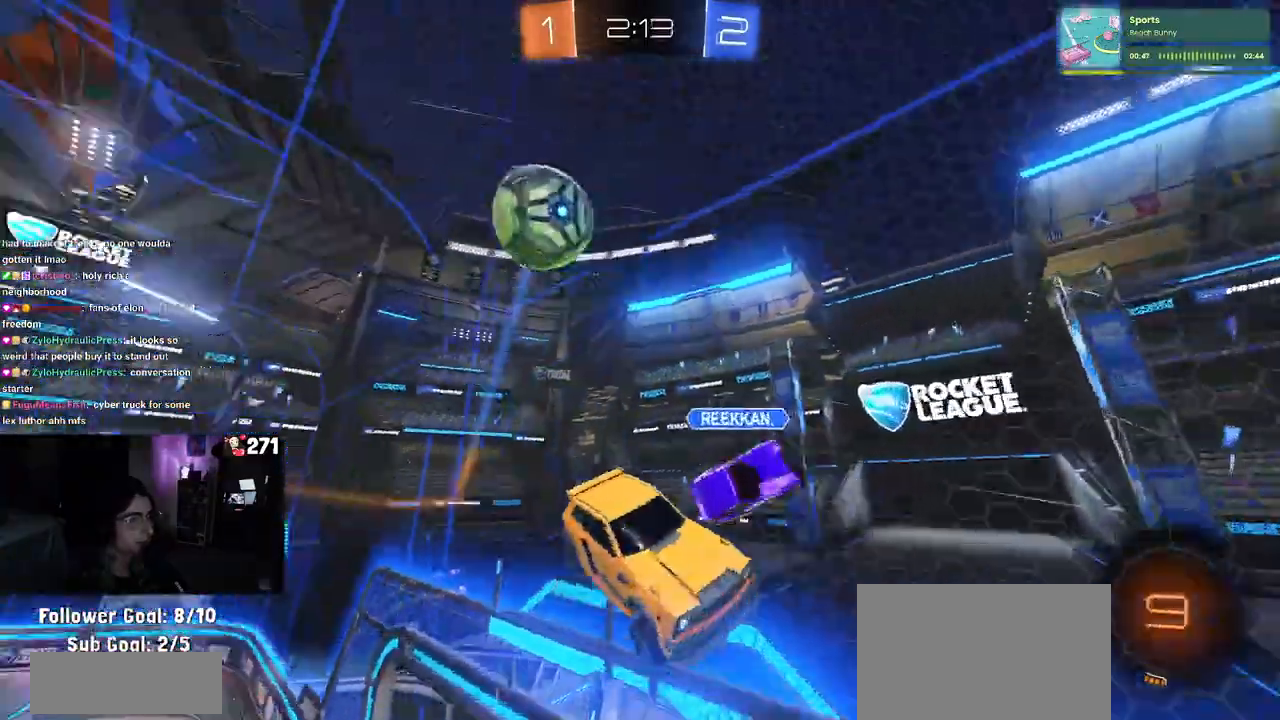
{"buttons": ["CROSS", "R1"], "left_stick": "down-left", "right_stick": "center", "events": [[150, "SQUARE", "up"], [267, "TRIANGLE", "down"], [333, "left_stick", "down-left"], [350, "TRIANGLE", "up"], [483, "CROSS", "down"], [483, "R1", "down"]]}
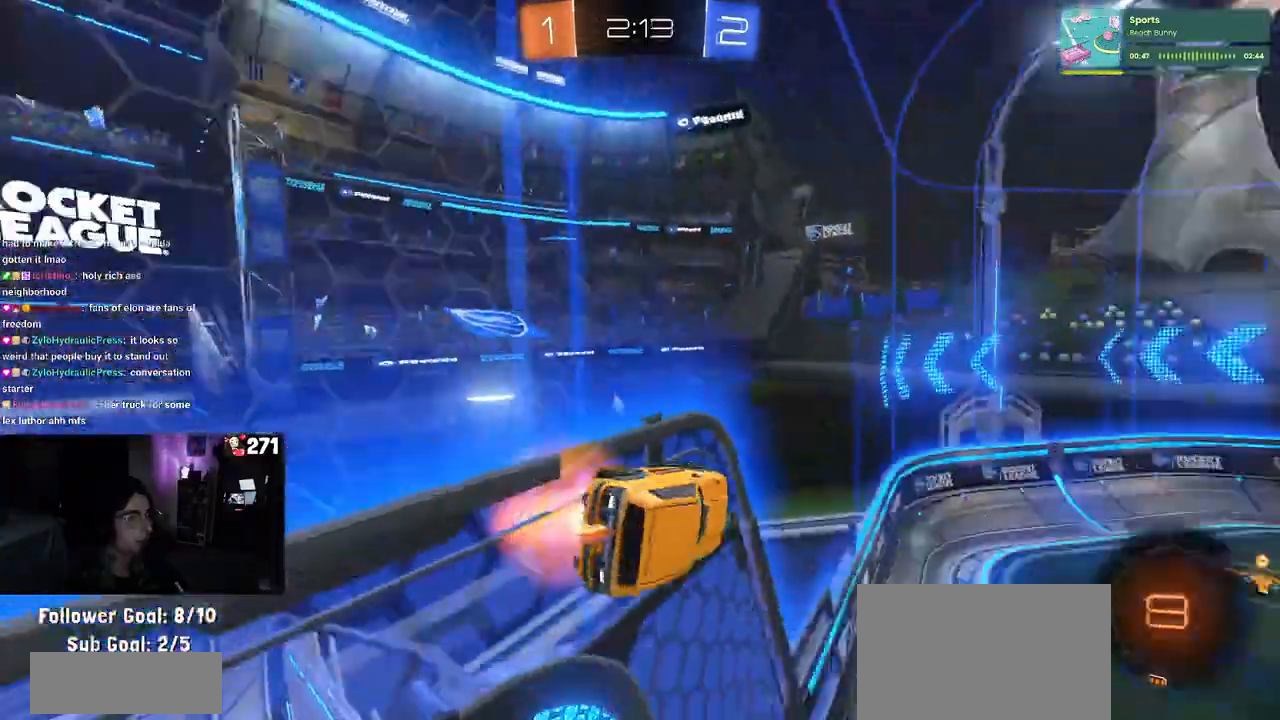
{"buttons": [], "left_stick": "up", "right_stick": "center", "events": [[17, "SQUARE", "down"], [267, "CROSS", "up"], [300, "R1", "up"], [333, "SQUARE", "up"], [383, "left_stick", "up"]]}
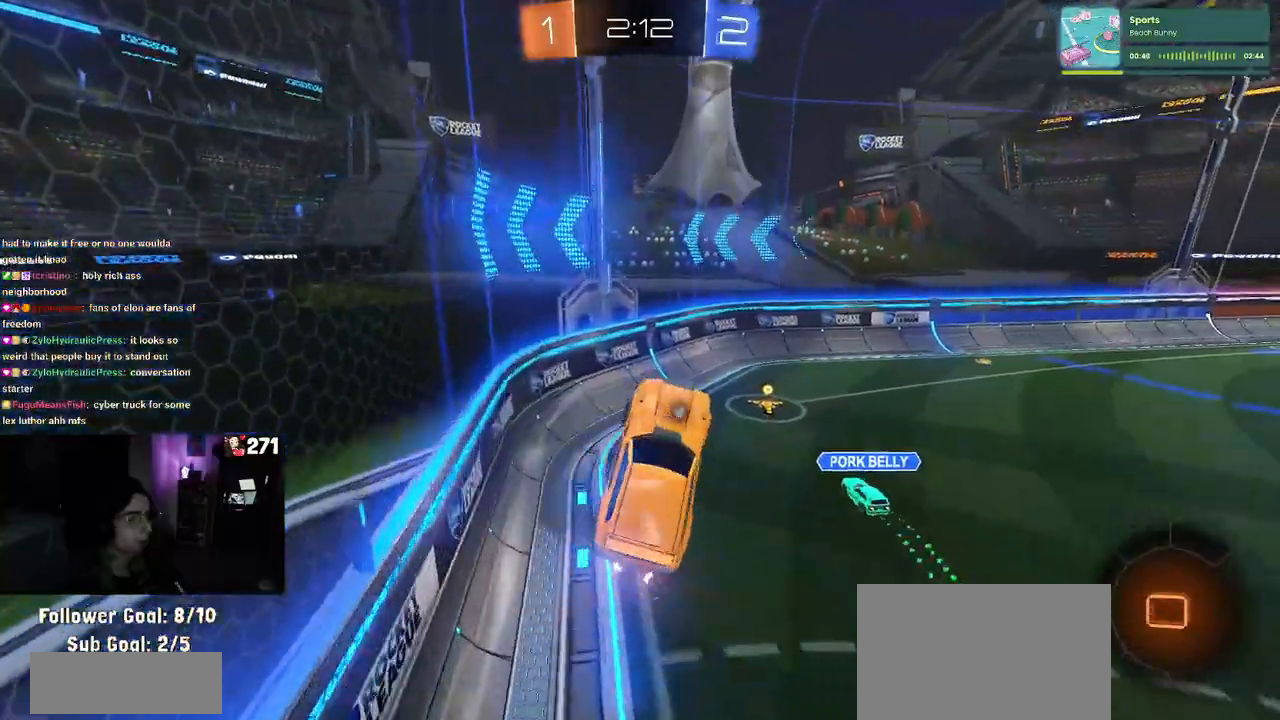
{"buttons": [], "left_stick": "up", "right_stick": "center", "events": [[133, "left_stick", "center"], [200, "TRIANGLE", "down"], [233, "left_stick", "up-right"], [317, "TRIANGLE", "up"], [417, "left_stick", "up"]]}
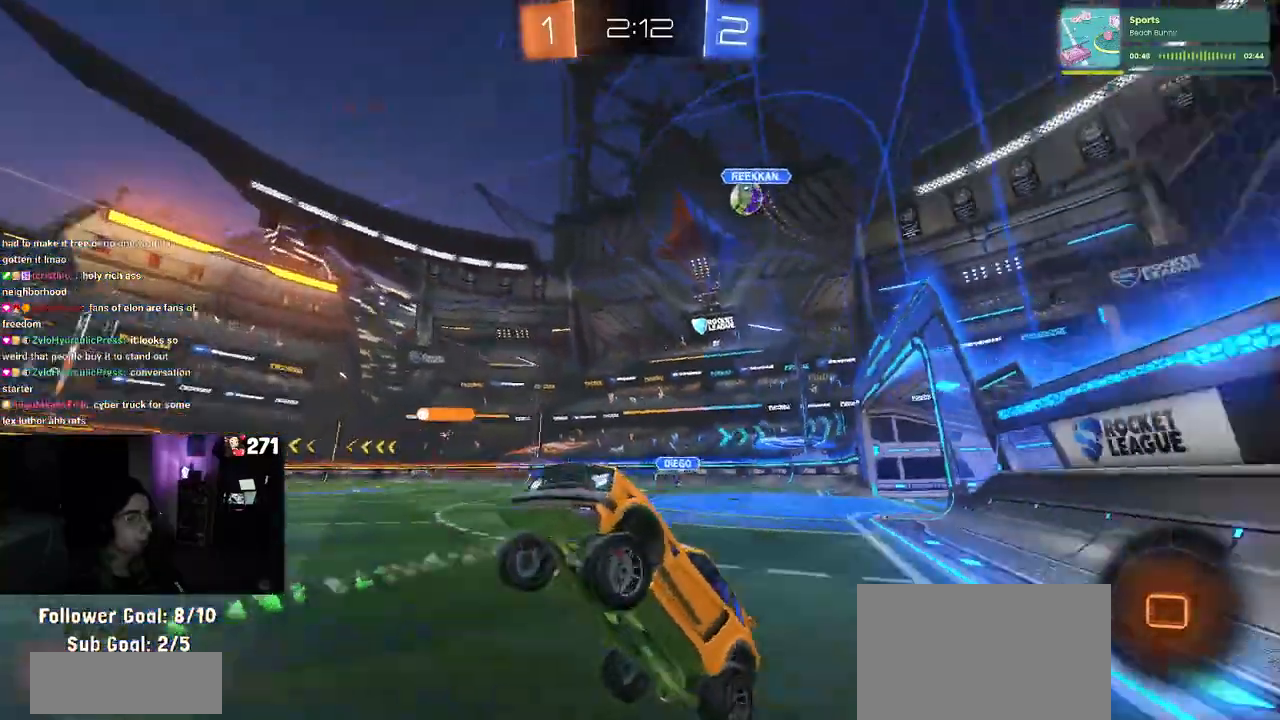
{"buttons": [], "left_stick": "right", "right_stick": "center", "events": [[33, "CROSS", "down"], [33, "R1", "down"], [67, "left_stick", "up-right"], [150, "CROSS", "up"], [183, "left_stick", "right"], [267, "R1", "up"], [300, "TRIANGLE", "down"], [417, "TRIANGLE", "up"]]}
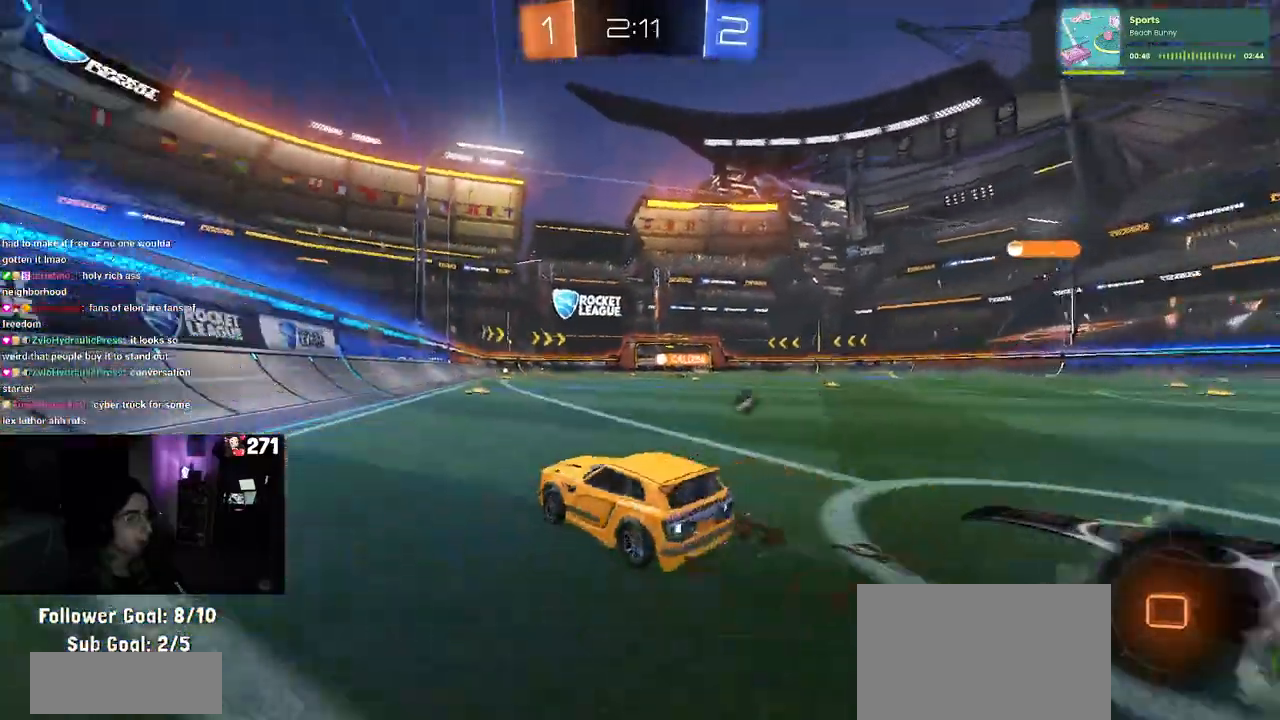
{"buttons": ["CROSS"], "left_stick": "left", "right_stick": "center", "events": [[300, "CROSS", "down"], [333, "left_stick", "up"], [383, "CROSS", "up"], [433, "CROSS", "down"], [500, "left_stick", "left"]]}
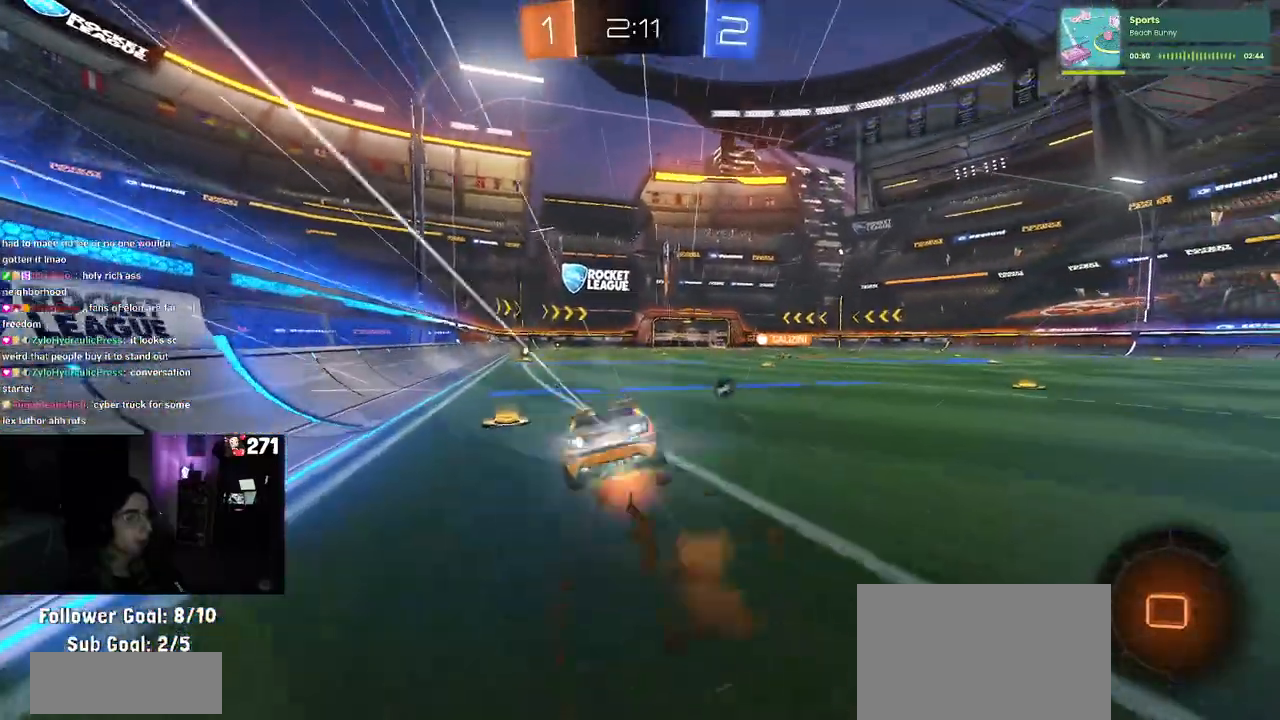
{"buttons": ["SQUARE"], "left_stick": "down-left", "right_stick": "center", "events": [[17, "left_stick", "down-left"], [50, "CROSS", "up"], [100, "TRIANGLE", "down"], [233, "TRIANGLE", "up"], [450, "SQUARE", "down"]]}
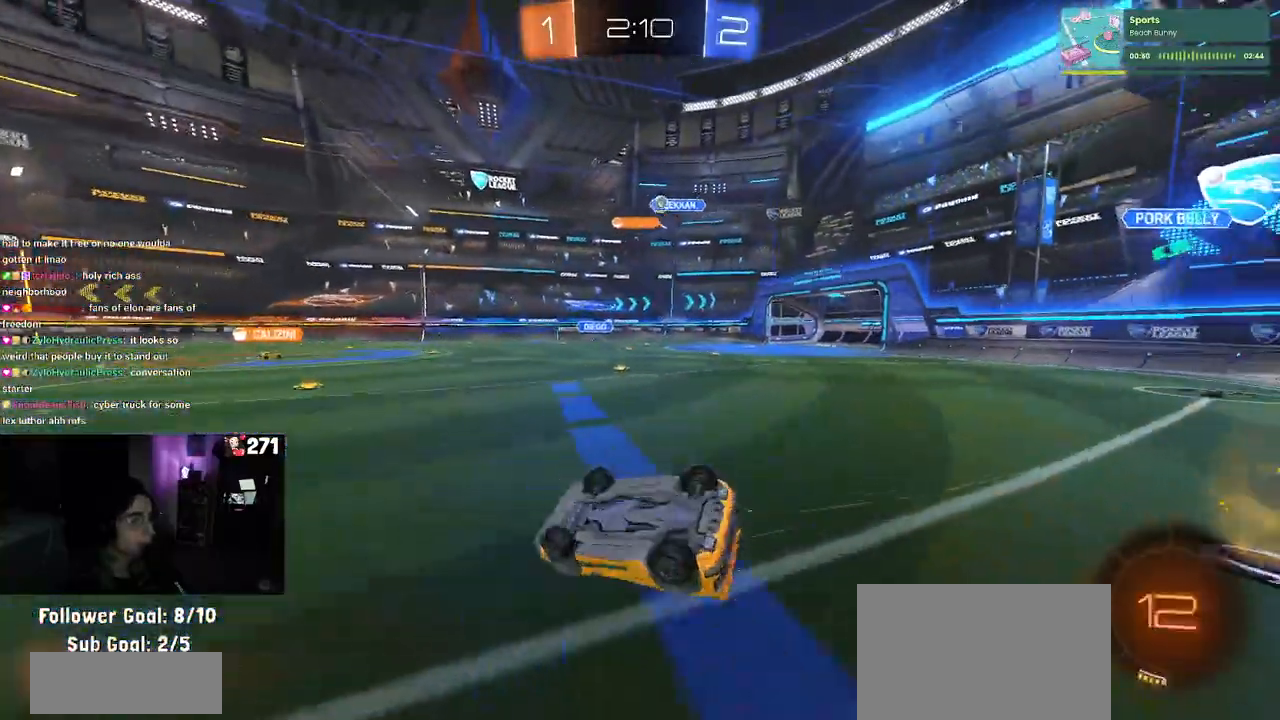
{"buttons": [], "left_stick": "down-left", "right_stick": "center", "events": [[283, "SQUARE", "up"]]}
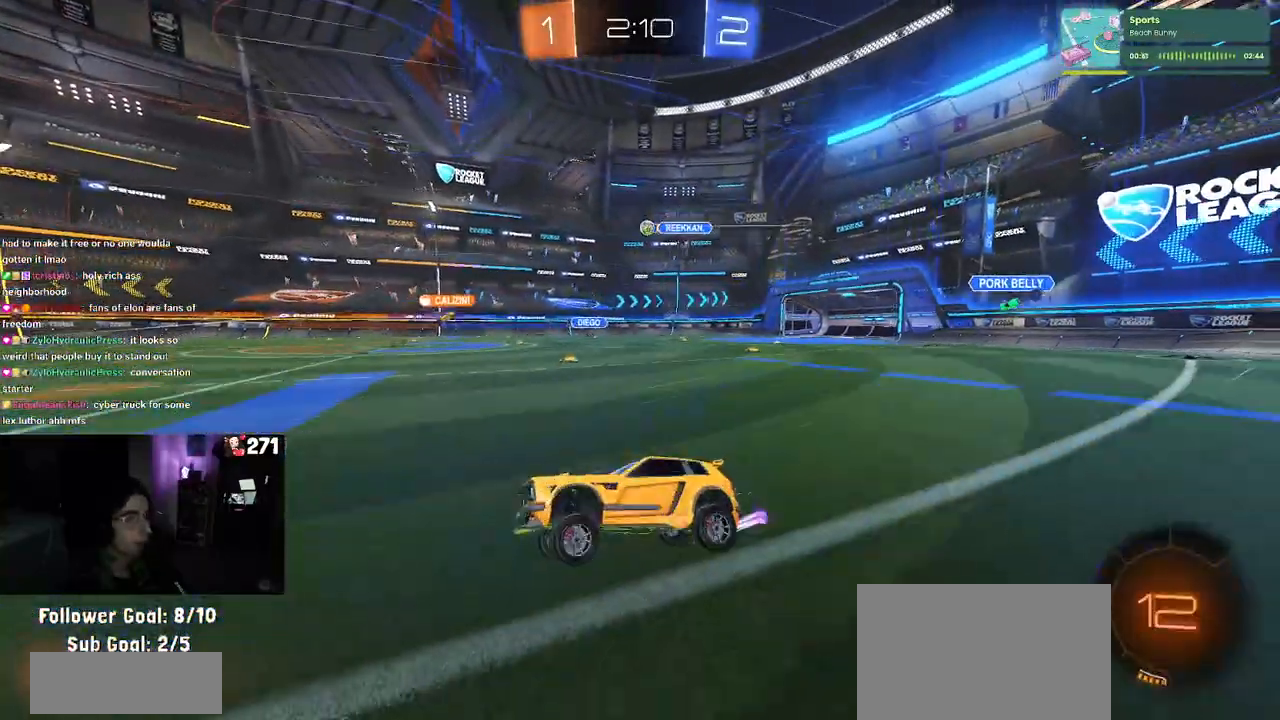
{"buttons": ["R1"], "left_stick": "right", "right_stick": "center", "events": [[83, "left_stick", "center"], [200, "left_stick", "right"], [250, "R1", "down"], [250, "SQUARE", "down"], [350, "SQUARE", "up"]]}
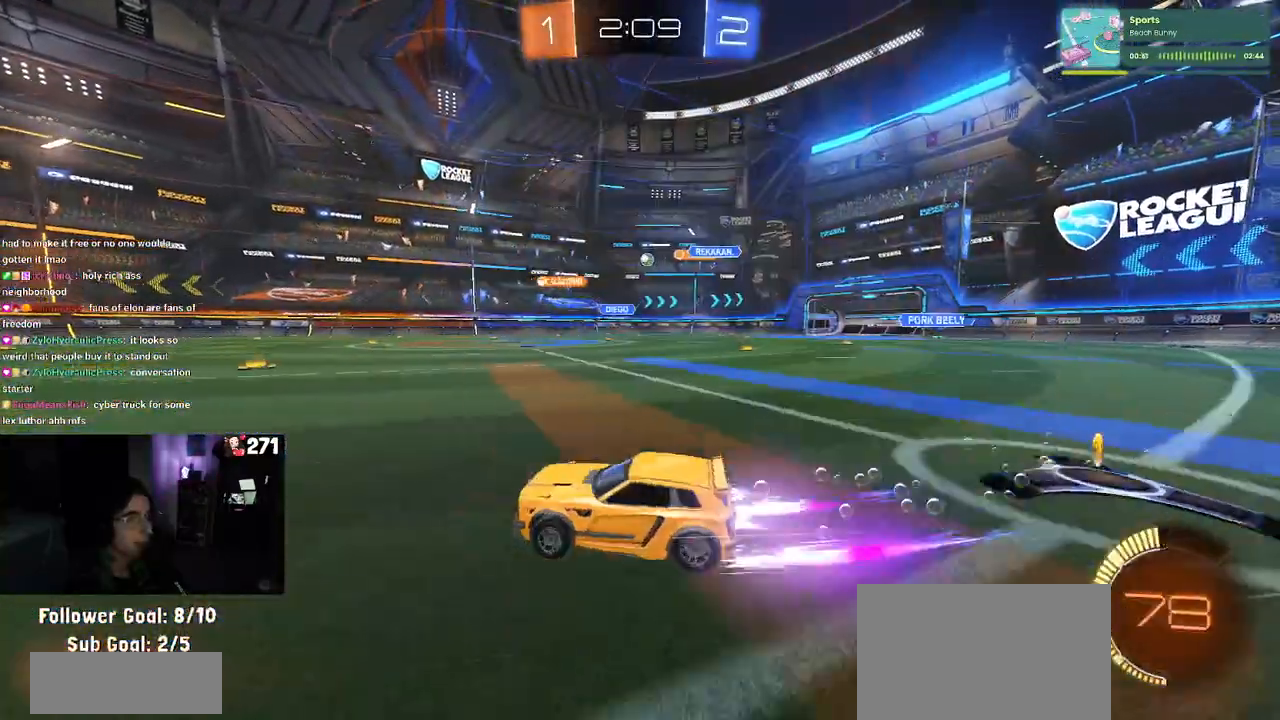
{"buttons": ["R1"], "left_stick": "center", "right_stick": "center", "events": [[383, "left_stick", "center"]]}
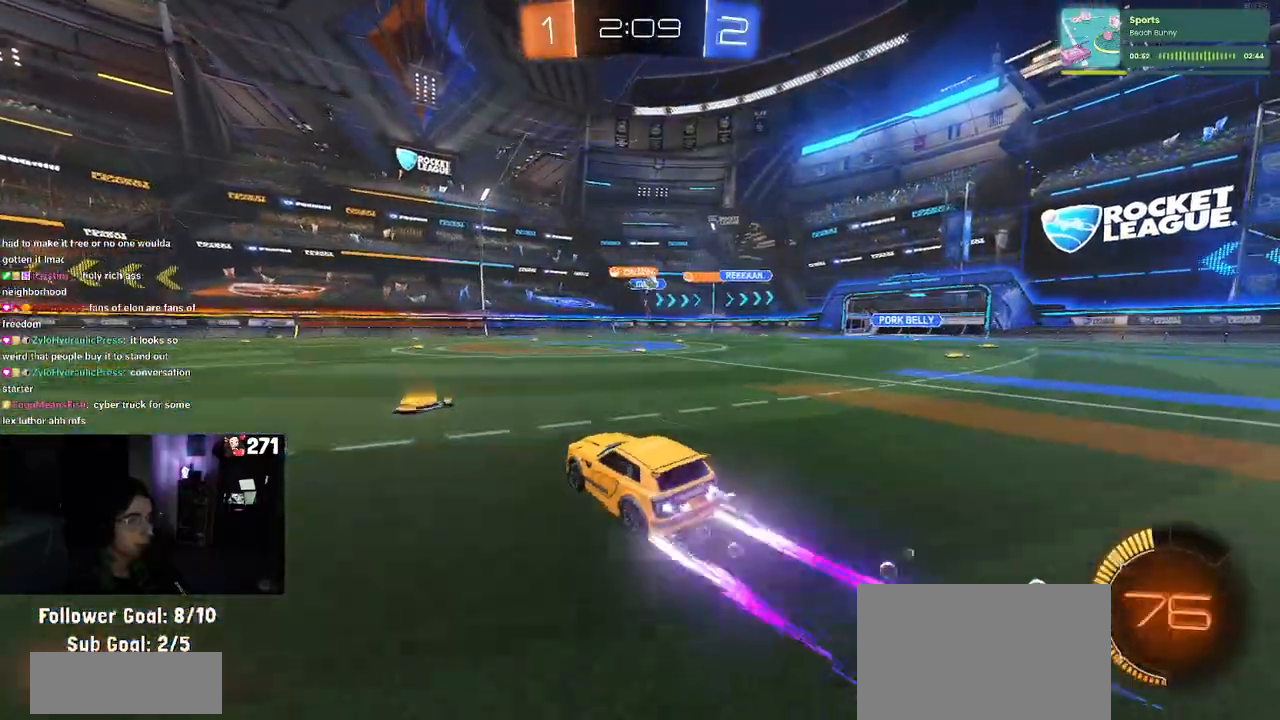
{"buttons": [], "left_stick": "right", "right_stick": "center", "events": [[67, "R1", "up"], [150, "left_stick", "right"], [333, "SQUARE", "down"], [417, "SQUARE", "up"]]}
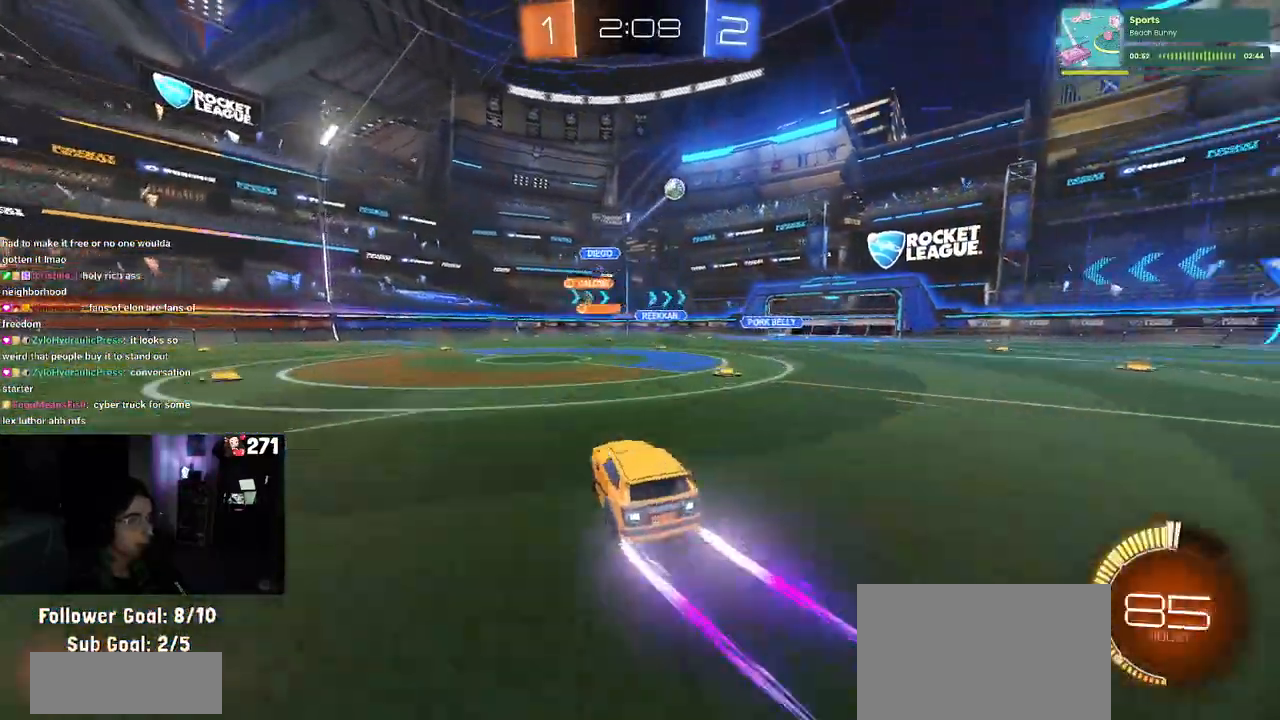
{"buttons": ["R1"], "left_stick": "right", "right_stick": "center", "events": [[283, "R1", "down"]]}
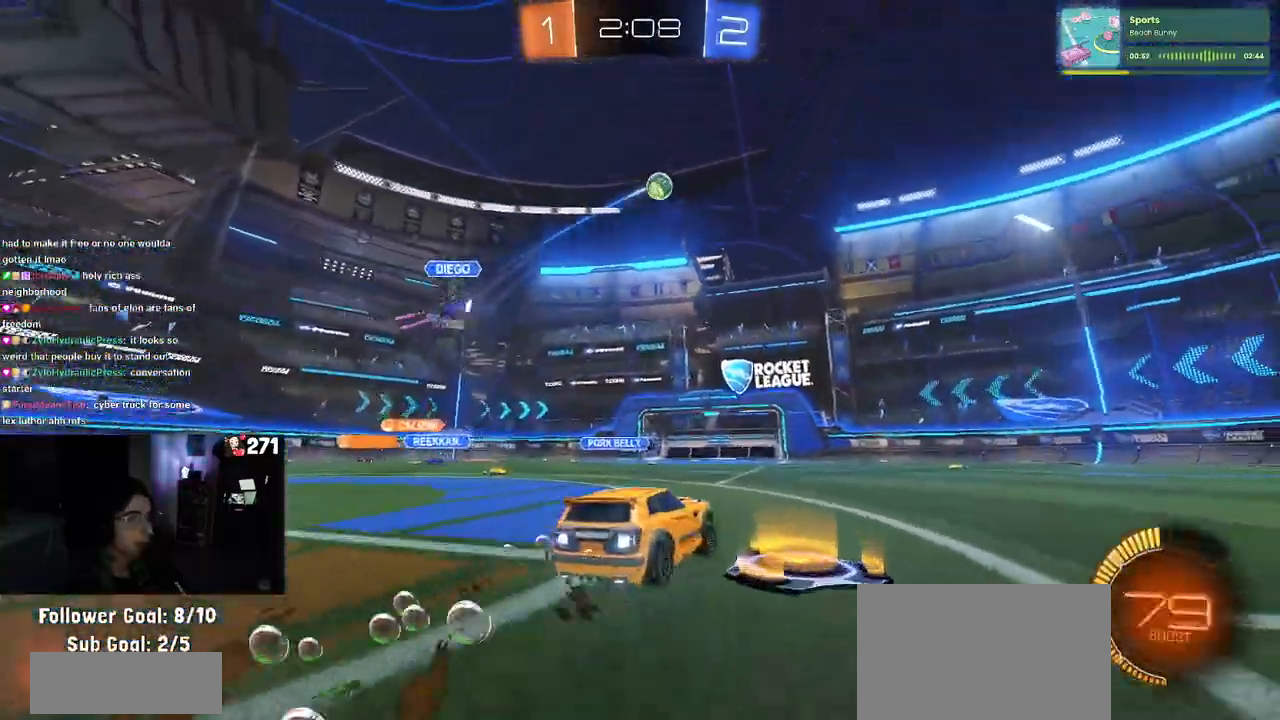
{"buttons": [], "left_stick": "right", "right_stick": "center", "events": [[233, "R1", "up"]]}
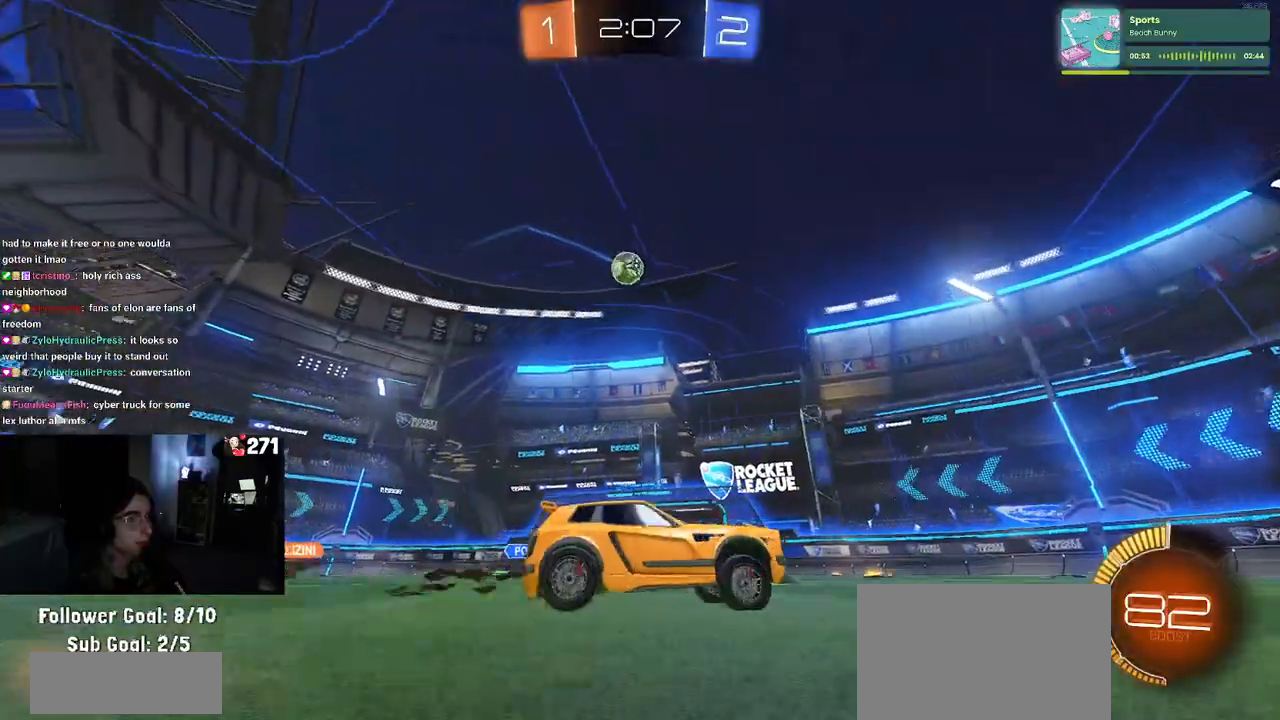
{"buttons": [], "left_stick": "left", "right_stick": "center", "events": [[117, "SQUARE", "down"], [117, "left_stick", "left"], [217, "SQUARE", "up"]]}
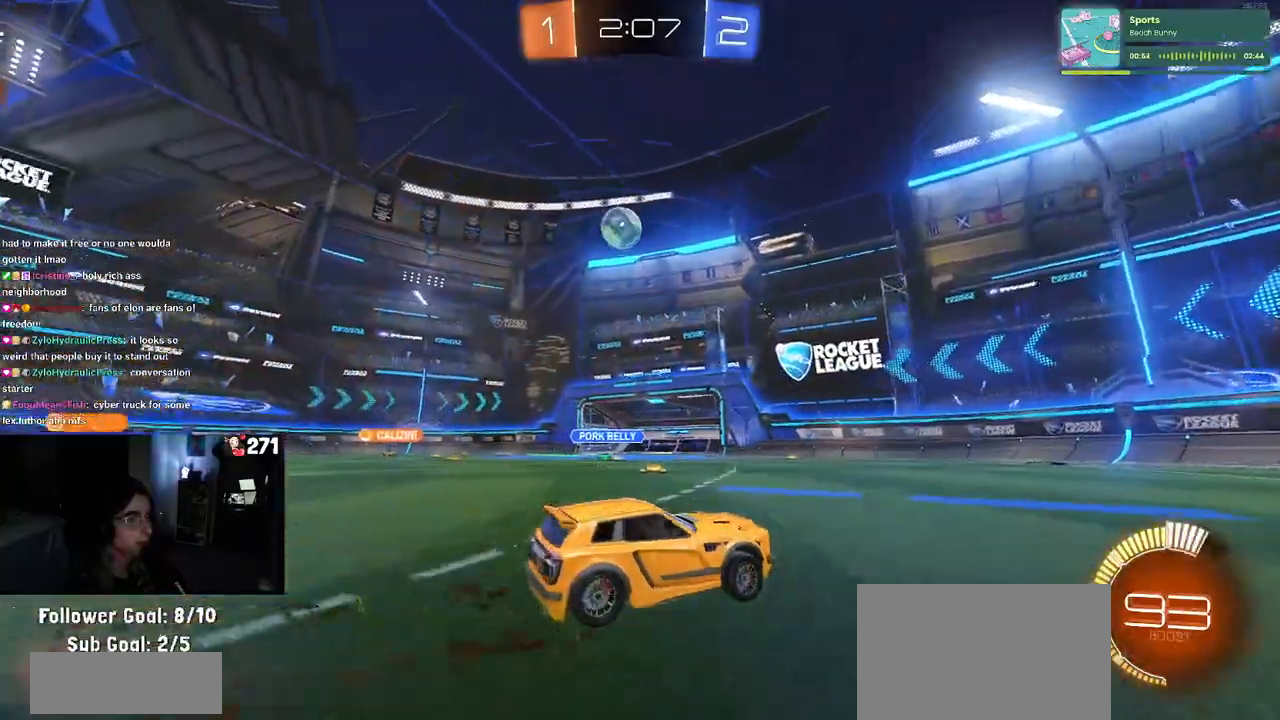
{"buttons": ["CROSS", "R1"], "left_stick": "down", "right_stick": "center", "events": [[217, "R1", "down"], [367, "CROSS", "down"], [367, "left_stick", "down-left"], [467, "left_stick", "down"]]}
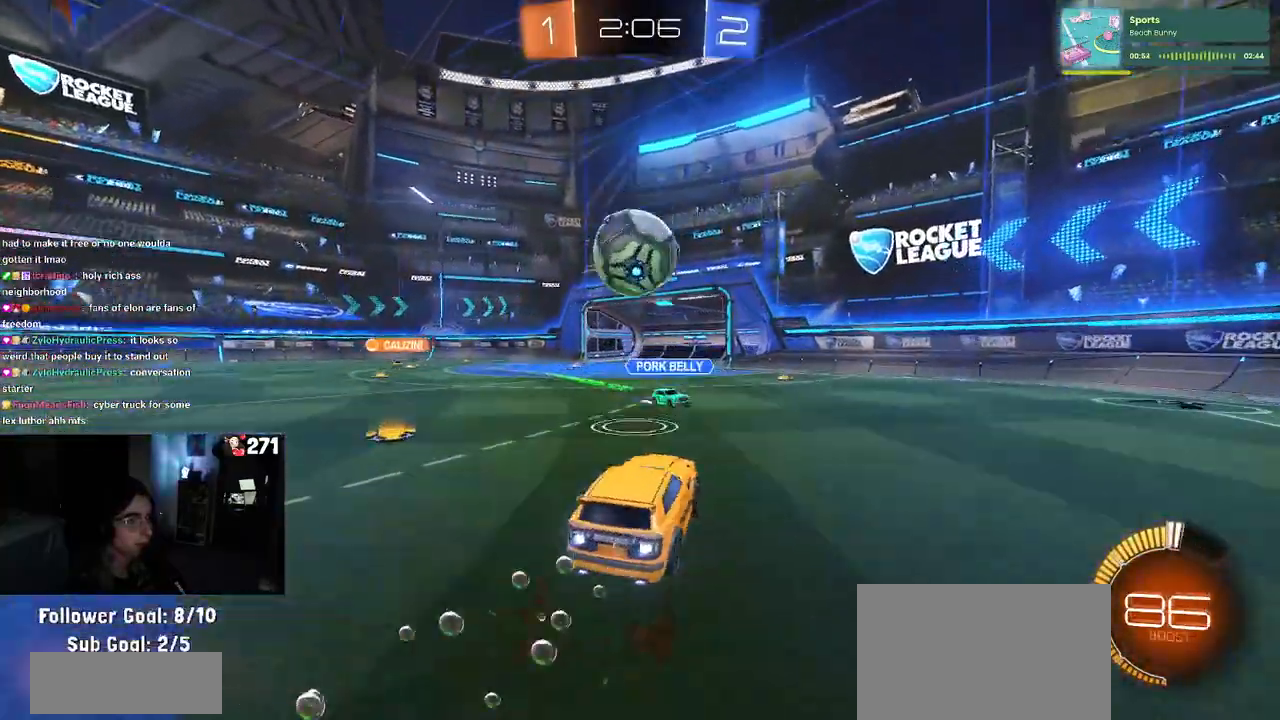
{"buttons": ["SQUARE", "R1"], "left_stick": "down-left", "right_stick": "center", "events": [[67, "CROSS", "up"], [83, "left_stick", "up-left"], [133, "CROSS", "down"], [217, "SQUARE", "down"], [283, "CROSS", "up"], [300, "left_stick", "down-left"]]}
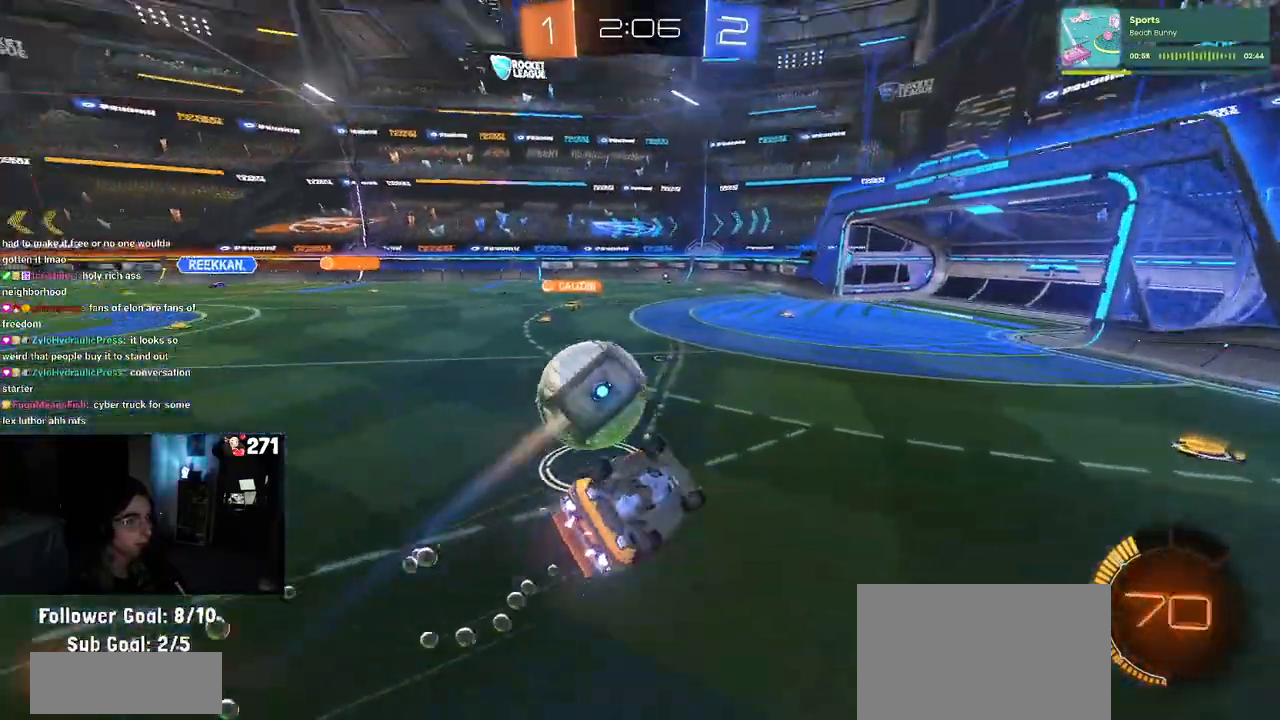
{"buttons": [], "left_stick": "center", "right_stick": "center", "events": [[50, "R1", "up"], [483, "SQUARE", "up"], [500, "left_stick", "center"]]}
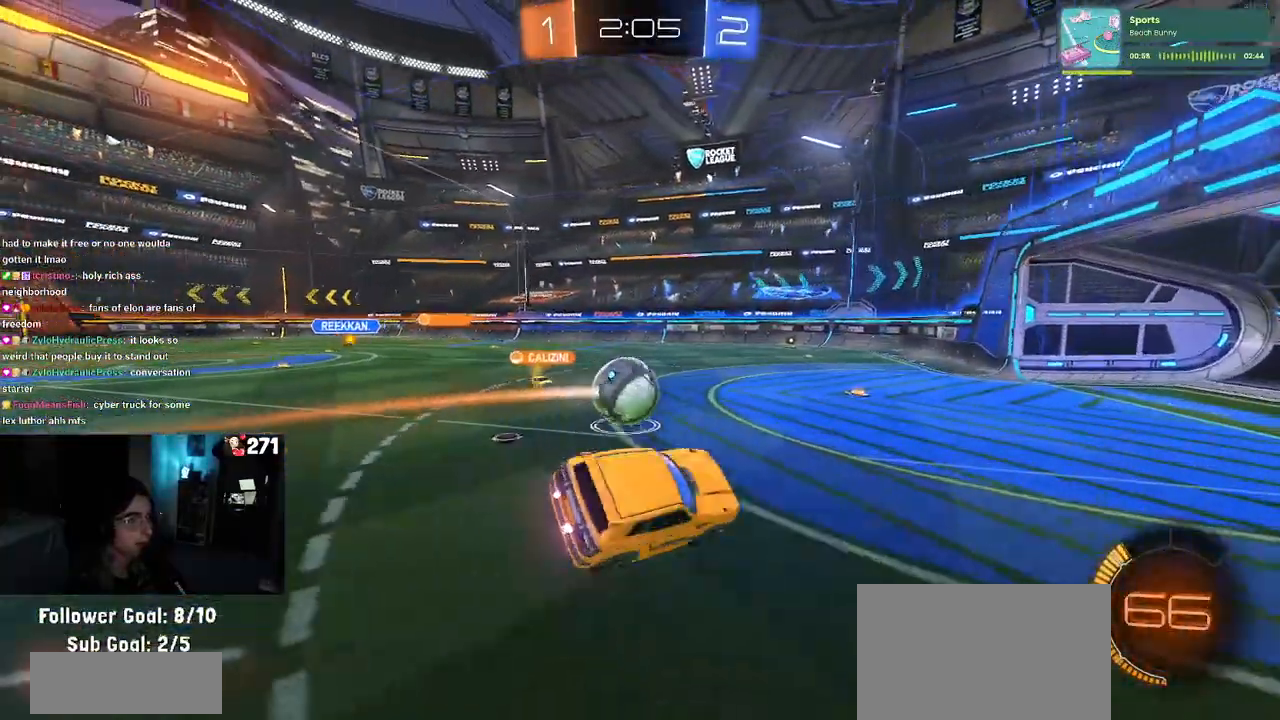
{"buttons": [], "left_stick": "left", "right_stick": "center", "events": [[283, "left_stick", "left"]]}
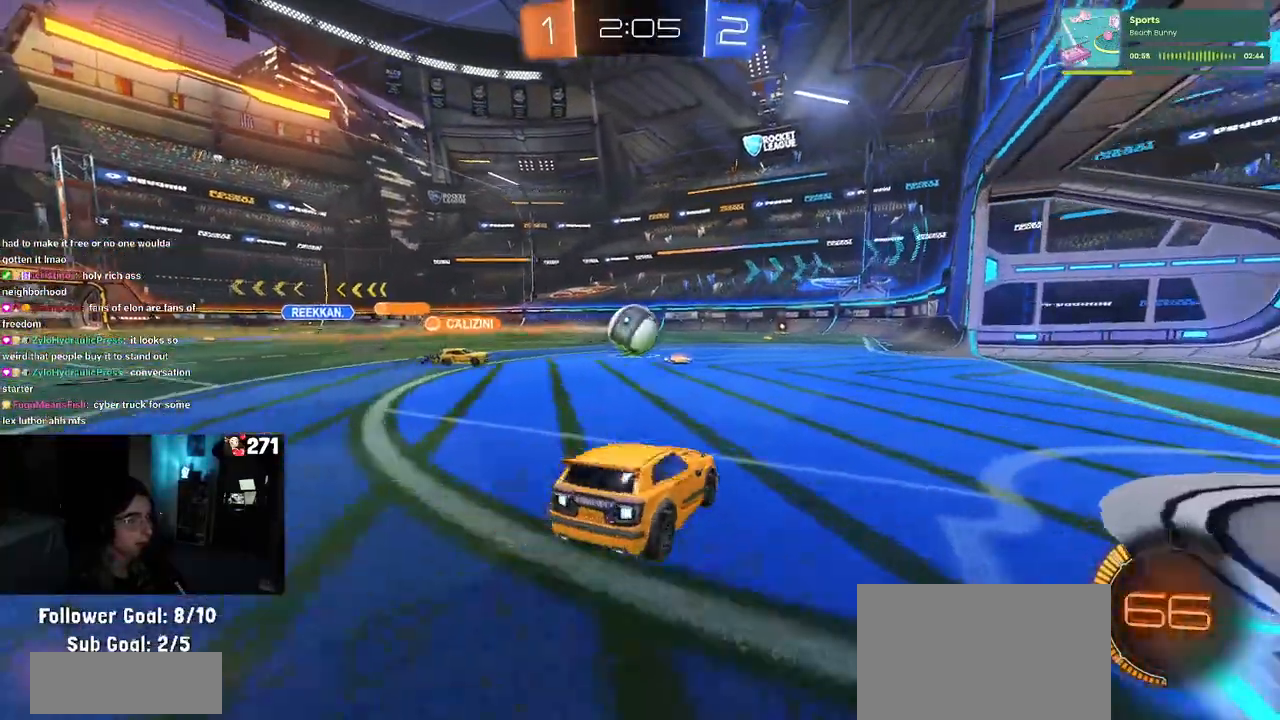
{"buttons": [], "left_stick": "left", "right_stick": "center", "events": []}
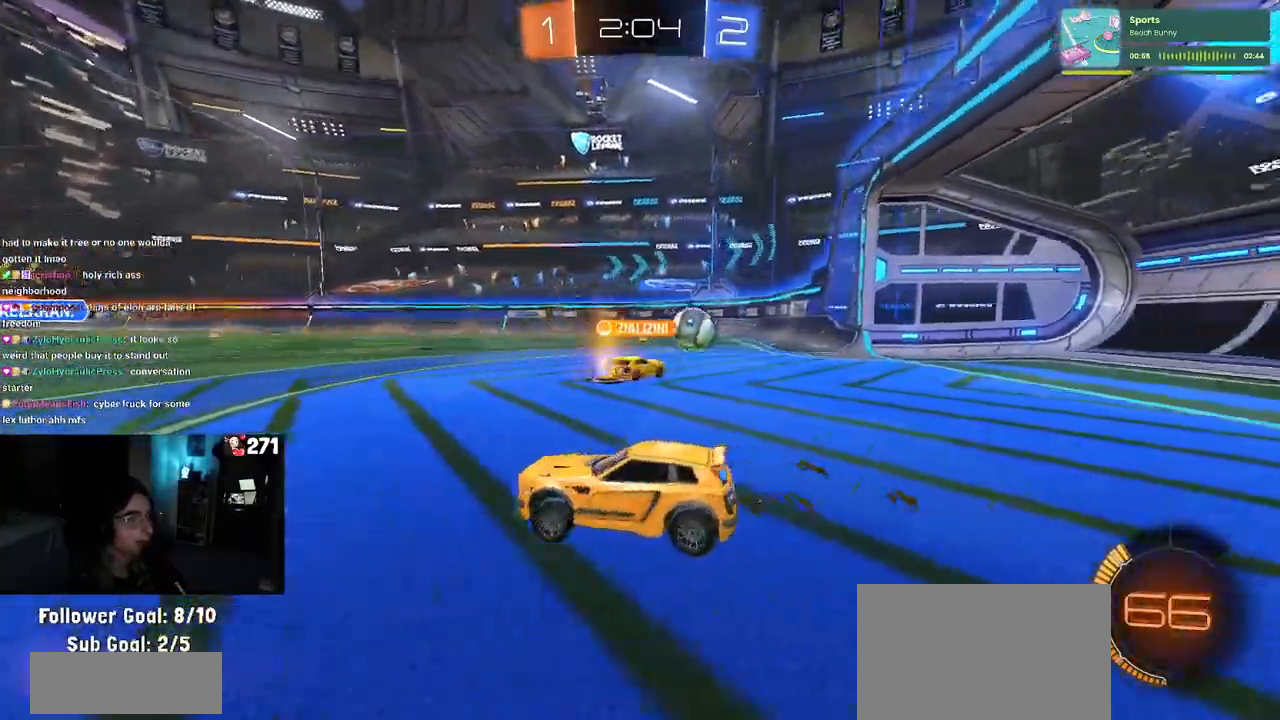
{"buttons": ["CROSS", "R1"], "left_stick": "down-left", "right_stick": "center", "events": [[167, "left_stick", "right"], [217, "R1", "down"], [250, "CROSS", "down"], [283, "left_stick", "up"], [350, "CROSS", "up"], [350, "left_stick", "up-left"], [383, "CROSS", "down"], [483, "left_stick", "down-left"]]}
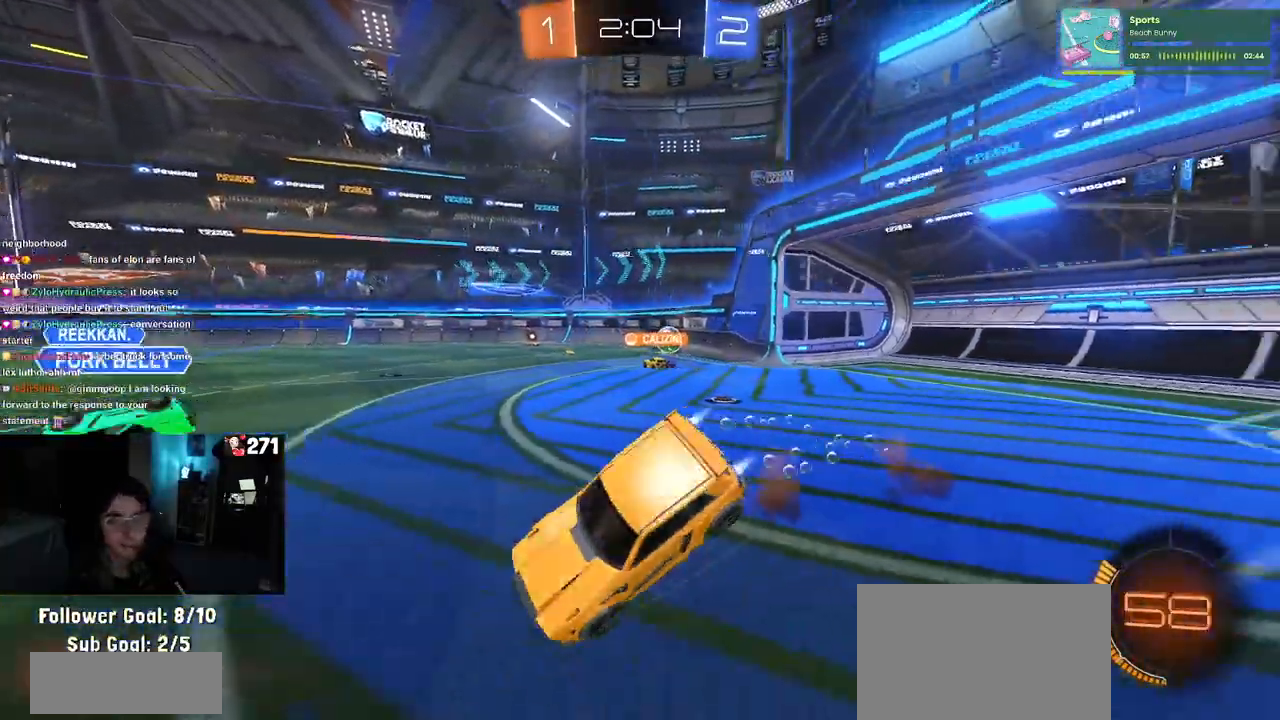
{"buttons": ["SQUARE"], "left_stick": "down-left", "right_stick": "center", "events": [[33, "CROSS", "up"], [50, "TRIANGLE", "down"], [167, "TRIANGLE", "up"], [433, "R1", "up"], [433, "SQUARE", "down"]]}
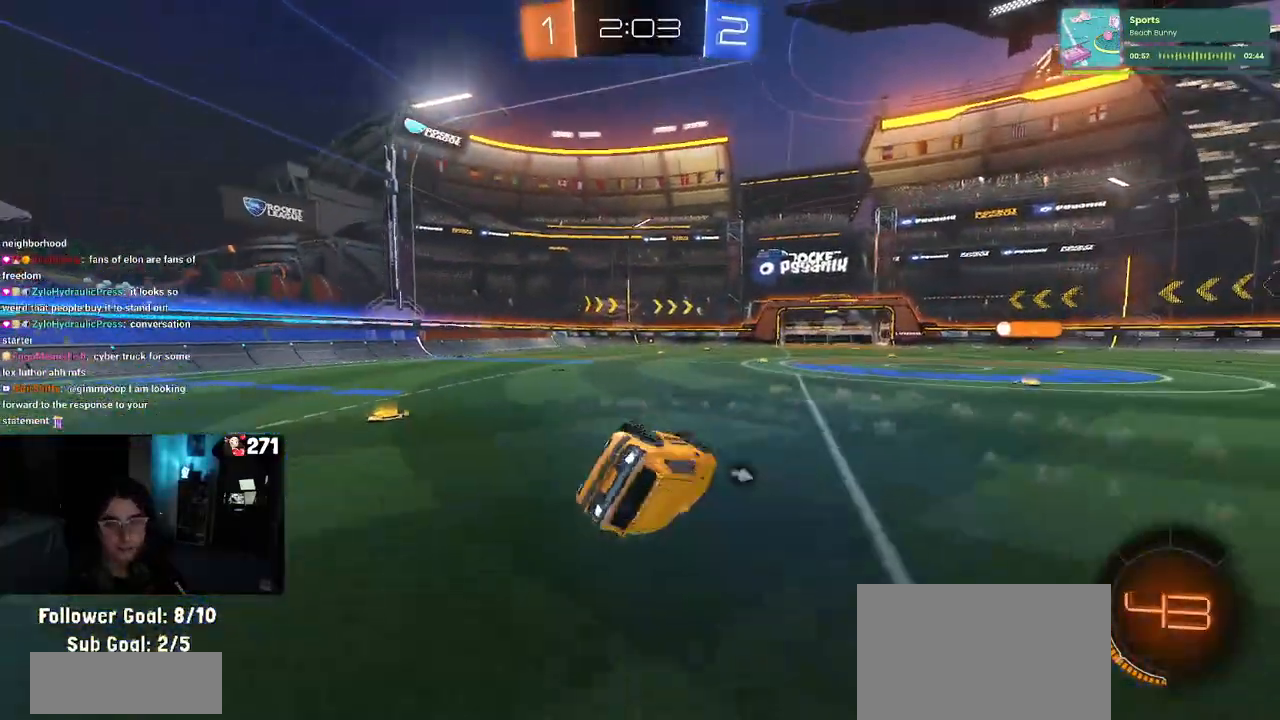
{"buttons": ["R1"], "left_stick": "left", "right_stick": "center", "events": [[217, "left_stick", "center"], [233, "SQUARE", "up"], [383, "R1", "down"], [483, "left_stick", "left"]]}
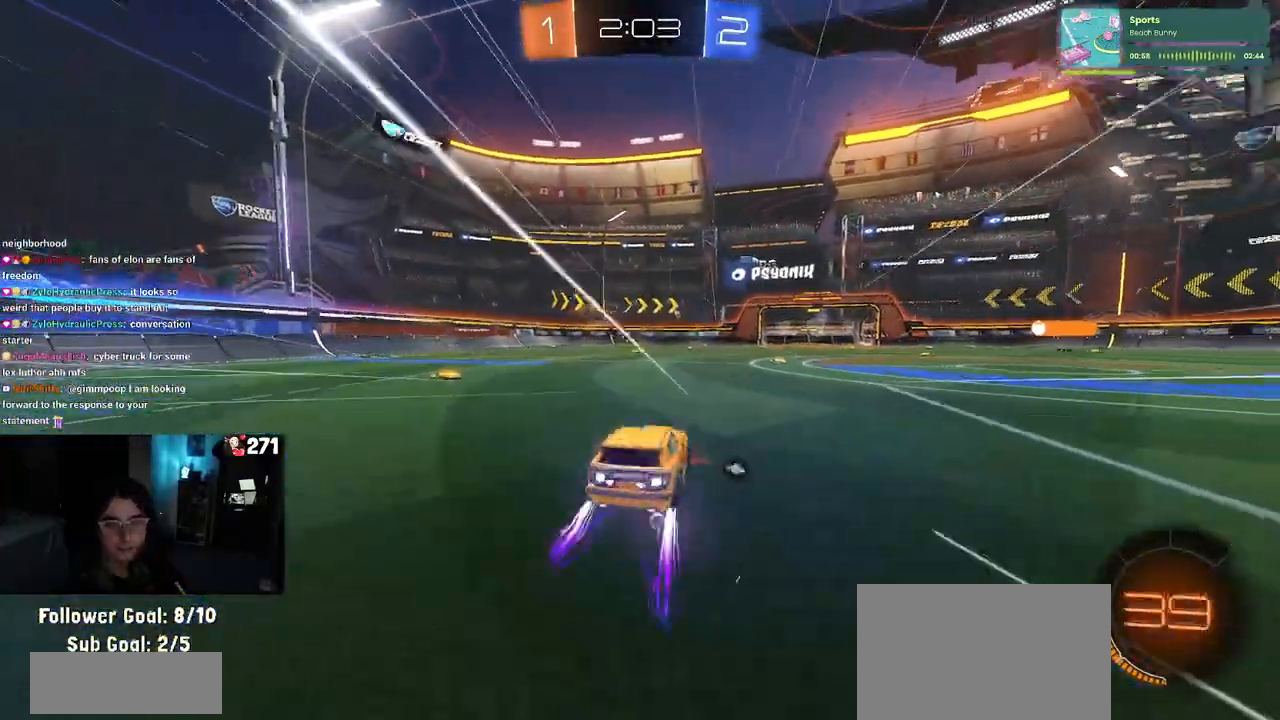
{"buttons": [], "left_stick": "center", "right_stick": "center", "events": [[183, "left_stick", "center"], [300, "R1", "up"], [367, "left_stick", "left"], [500, "left_stick", "center"]]}
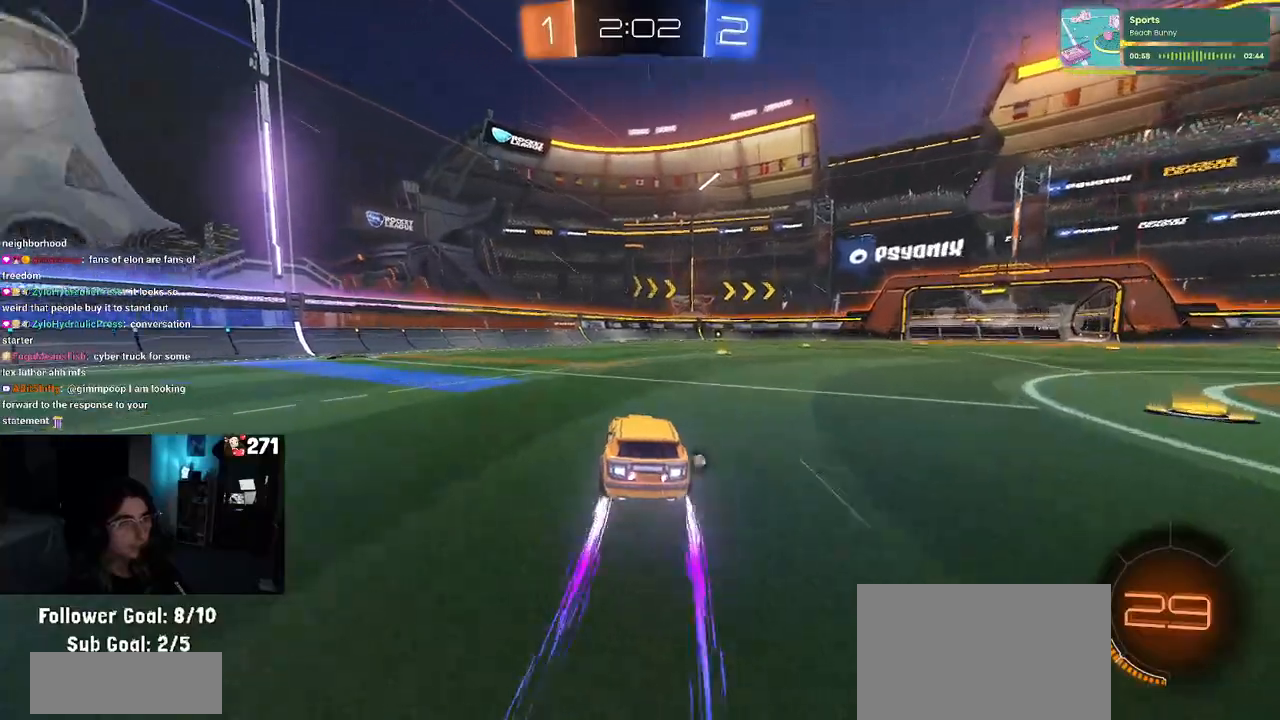
{"buttons": [], "left_stick": "center", "right_stick": "center", "events": [[33, "TRIANGLE", "down"], [67, "left_stick", "right"], [167, "TRIANGLE", "up"], [250, "left_stick", "center"]]}
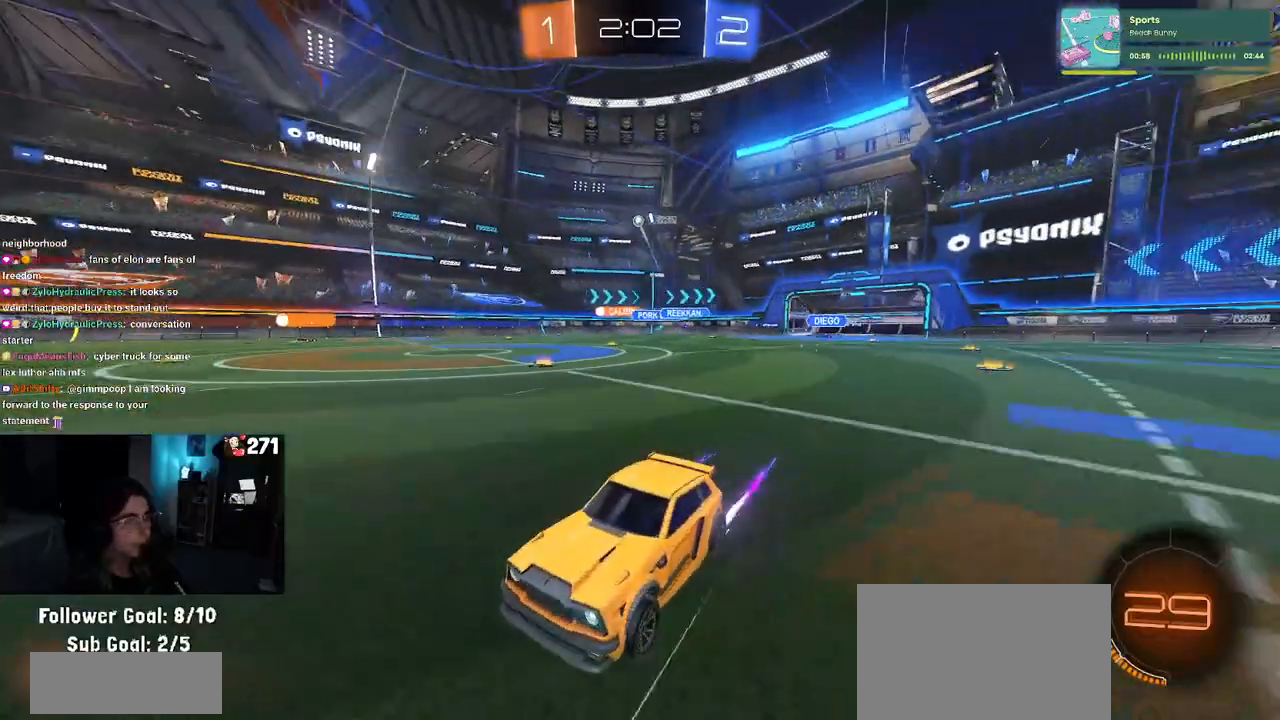
{"buttons": ["TRIANGLE", "R1"], "left_stick": "left", "right_stick": "center", "events": [[417, "TRIANGLE", "down"], [467, "R1", "down"], [500, "left_stick", "left"]]}
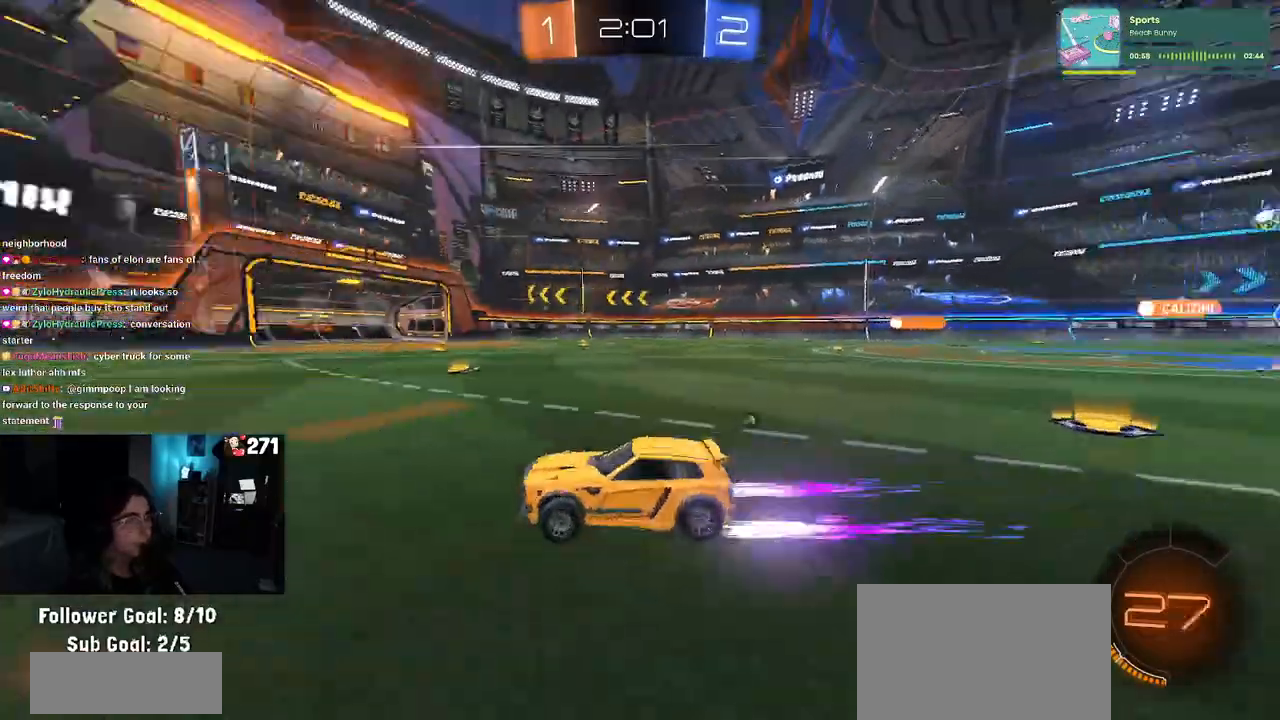
{"buttons": [], "left_stick": "right", "right_stick": "center", "events": [[67, "TRIANGLE", "up"], [150, "left_stick", "center"], [250, "R1", "up"], [333, "TRIANGLE", "down"], [483, "TRIANGLE", "up"], [500, "left_stick", "right"]]}
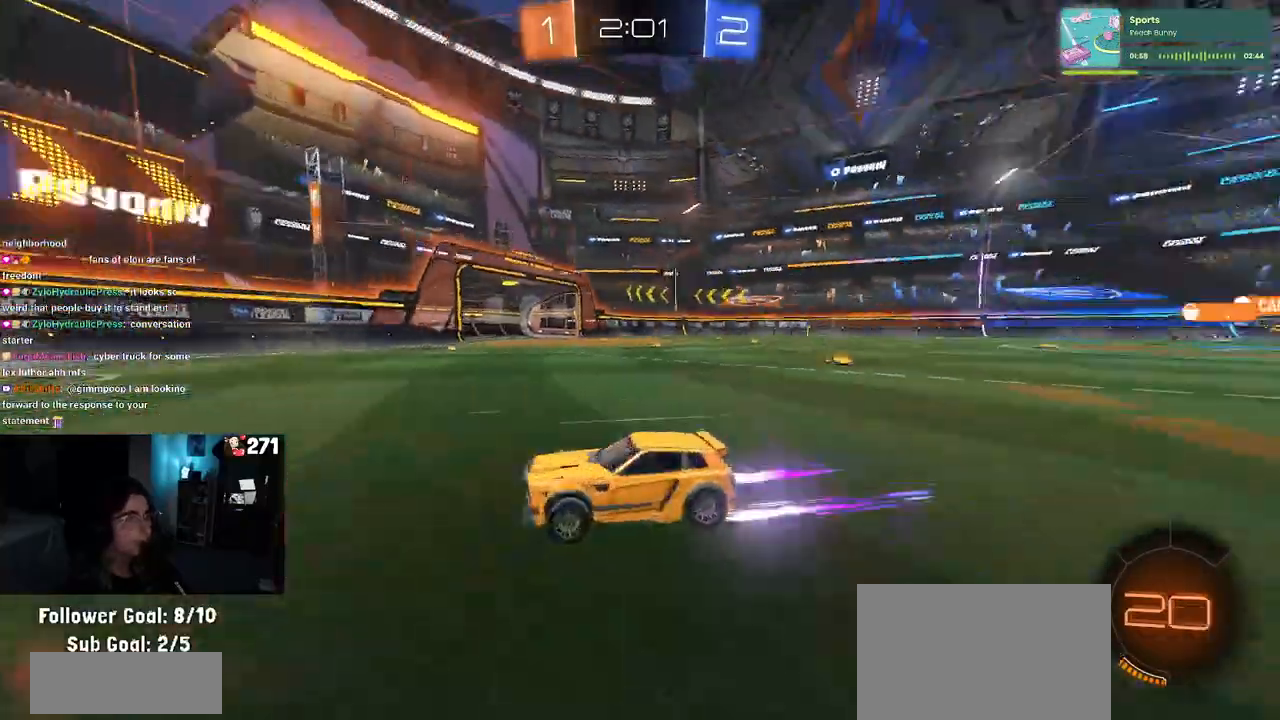
{"buttons": ["SQUARE"], "left_stick": "right", "right_stick": "center", "events": [[233, "left_stick", "up-right"], [350, "left_stick", "center"], [400, "left_stick", "right"], [450, "SQUARE", "down"]]}
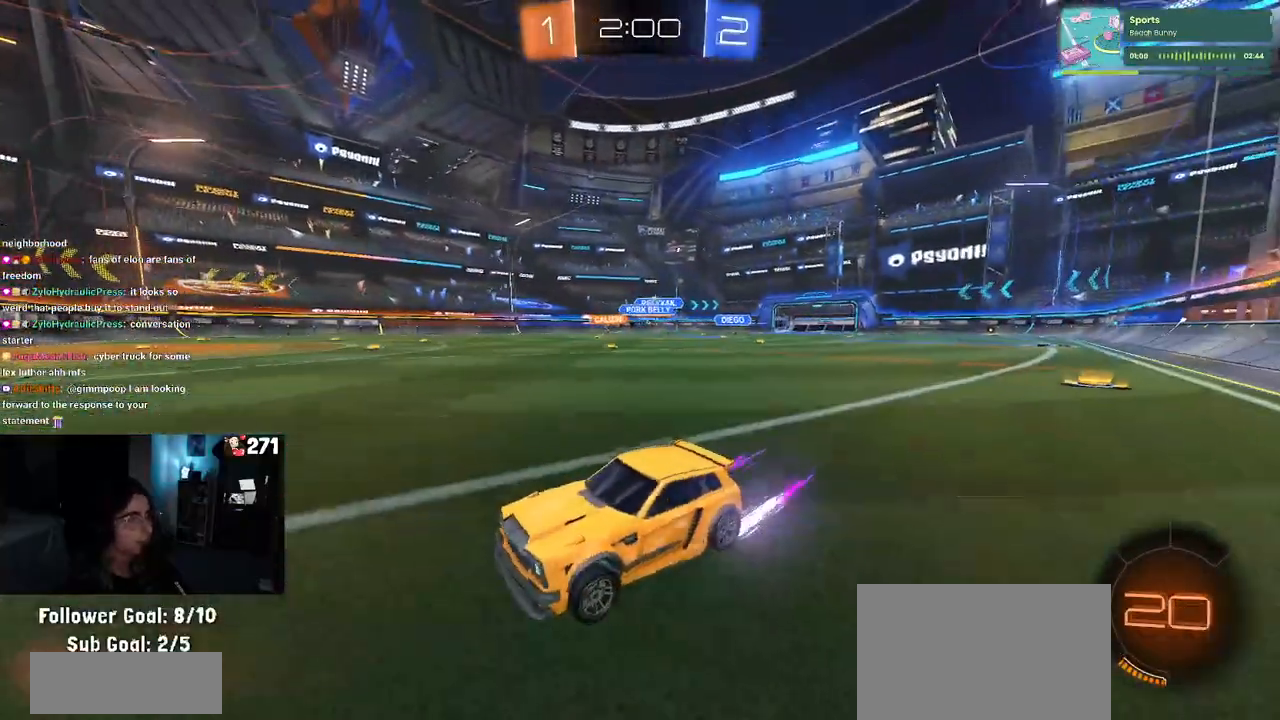
{"buttons": ["R1"], "left_stick": "right", "right_stick": "center", "events": [[17, "R1", "down"], [33, "SQUARE", "up"]]}